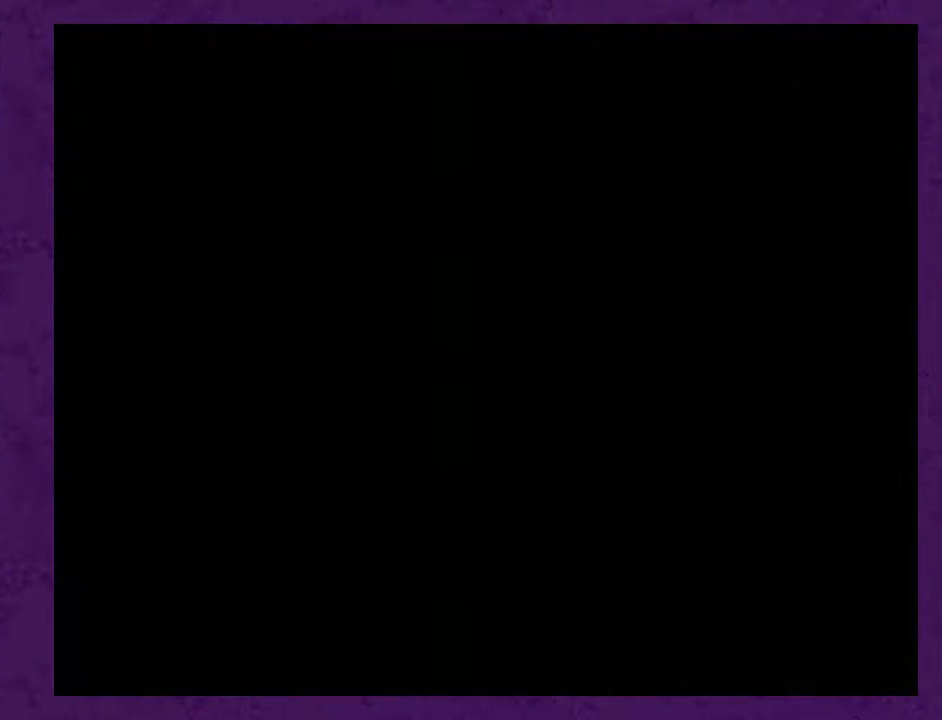
Gameplay with a controller (Nintendo layout); each line is a JSON object with the inputs held at the frame after it. "events" lists button and stick changes between this image and that frame as [ms after this image, input, new state], when the widget could be followed in between. Not read: L3 R3.
{"buttons": [], "events": []}
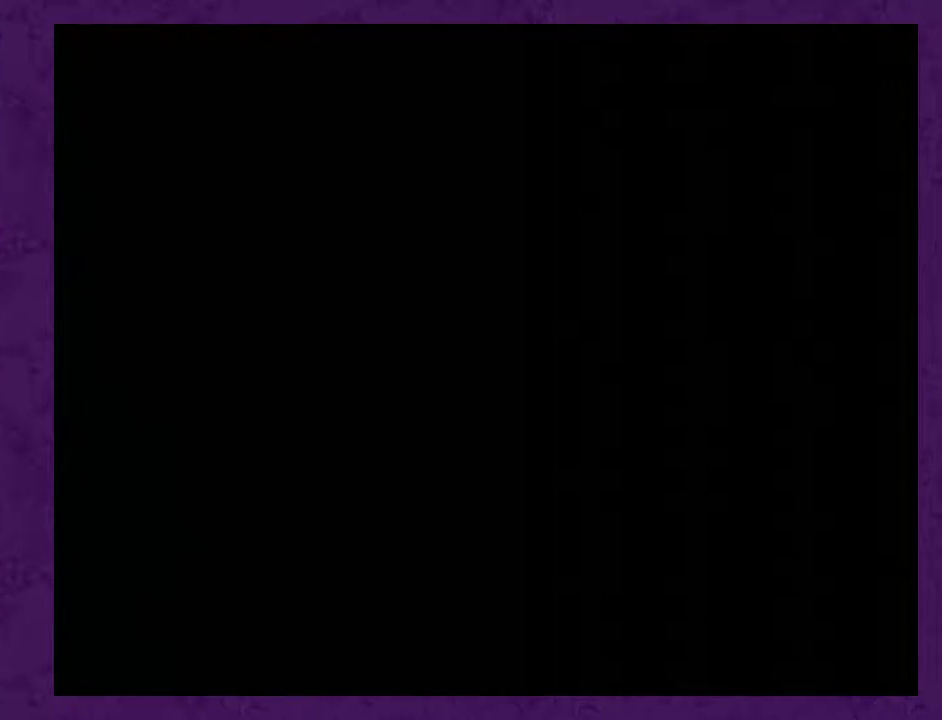
{"buttons": [], "events": []}
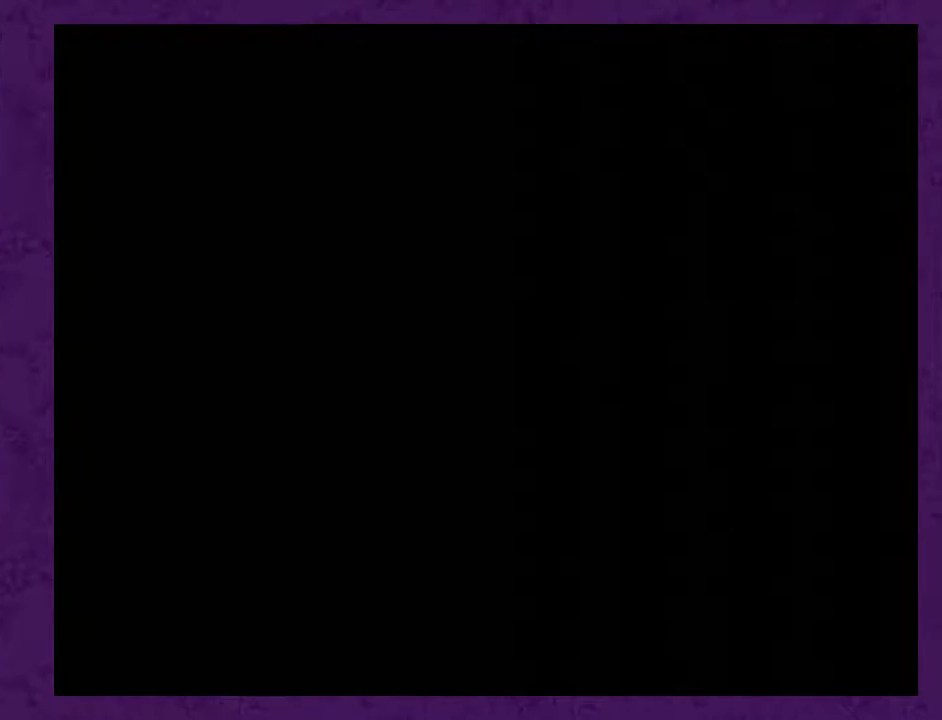
{"buttons": ["DPAD_RIGHT"], "events": [[350, "DPAD_RIGHT", "down"]]}
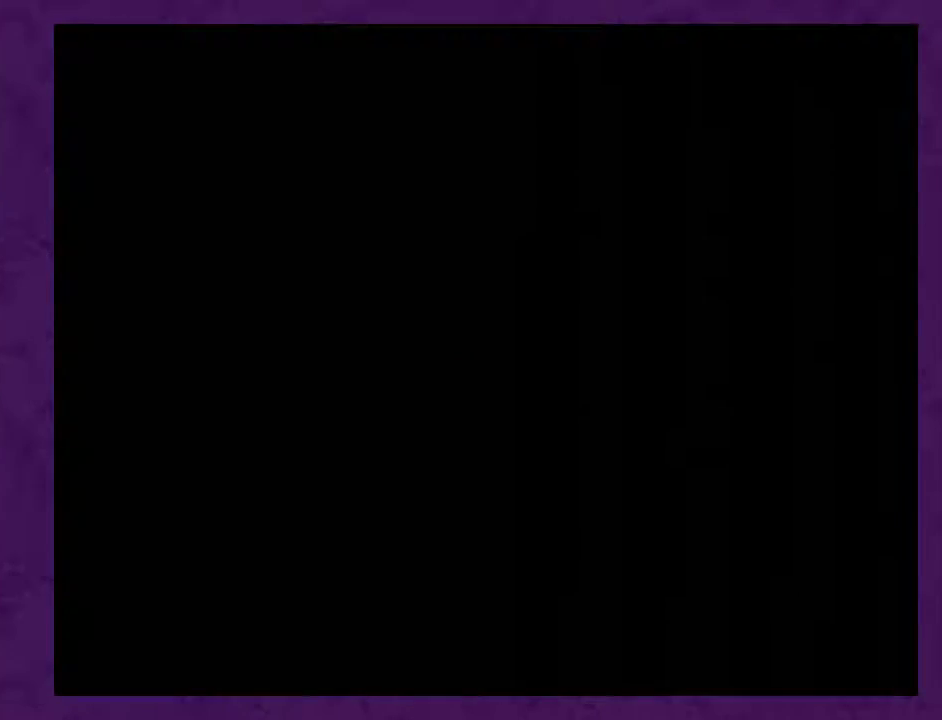
{"buttons": ["DPAD_RIGHT"], "events": []}
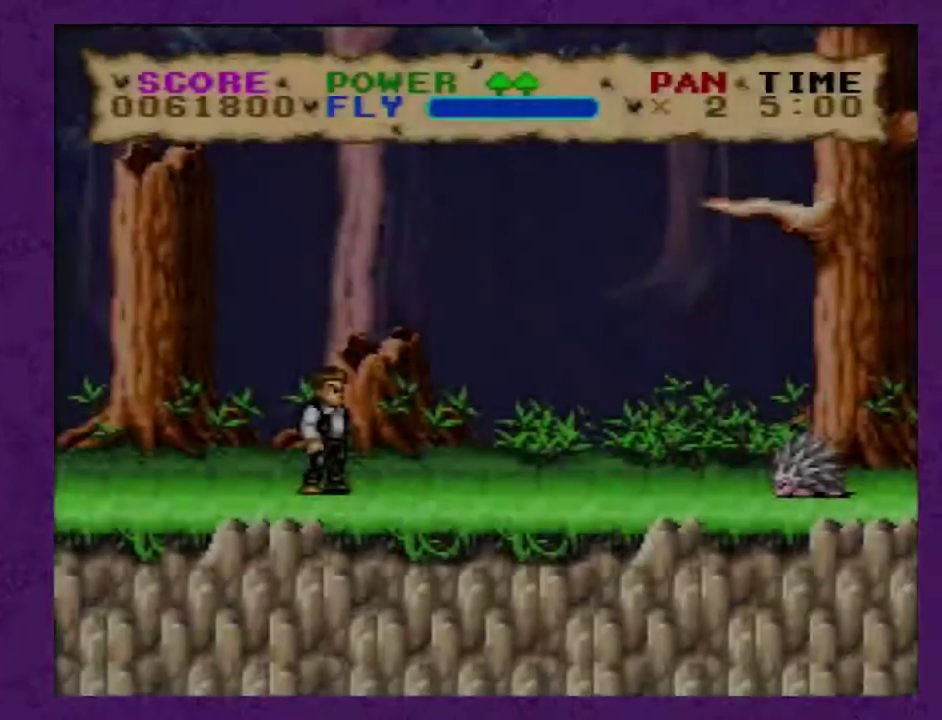
{"buttons": ["DPAD_RIGHT"], "events": []}
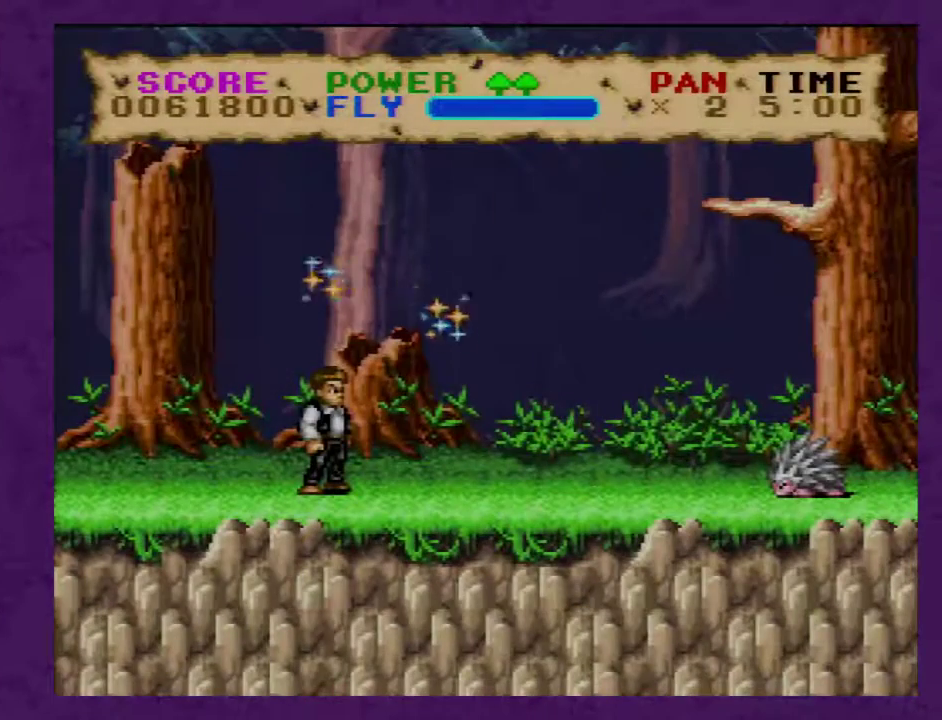
{"buttons": ["DPAD_RIGHT"], "events": []}
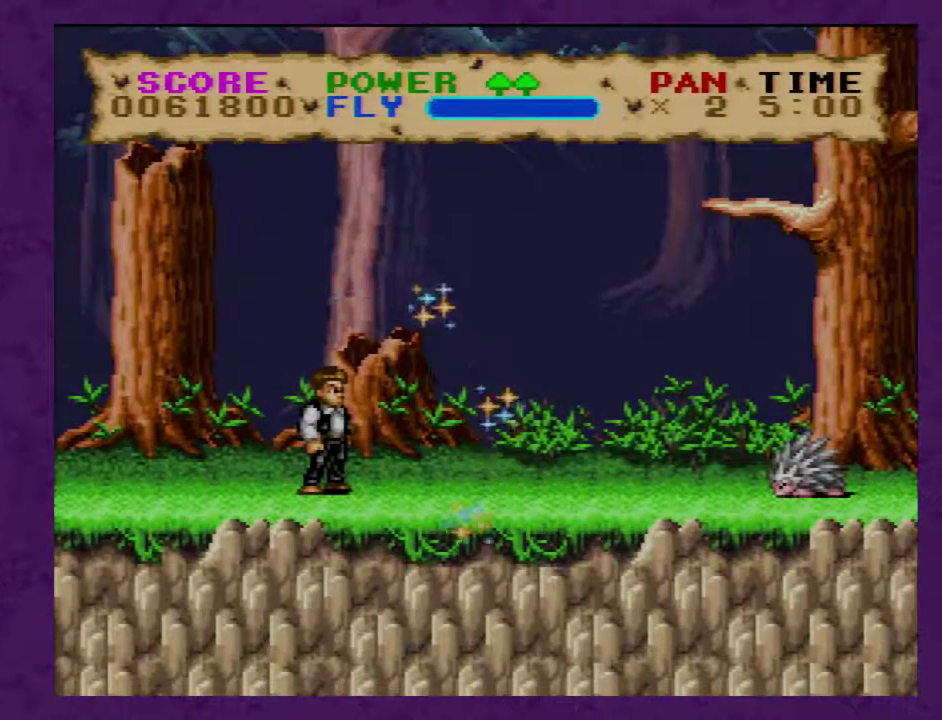
{"buttons": ["DPAD_RIGHT"], "events": []}
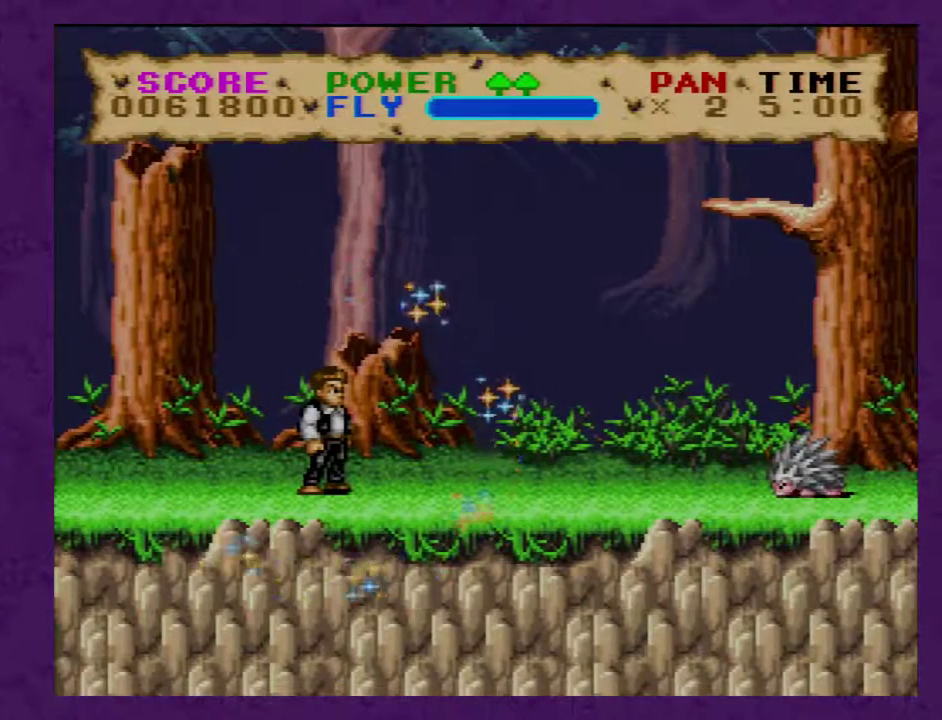
{"buttons": ["DPAD_RIGHT"], "events": []}
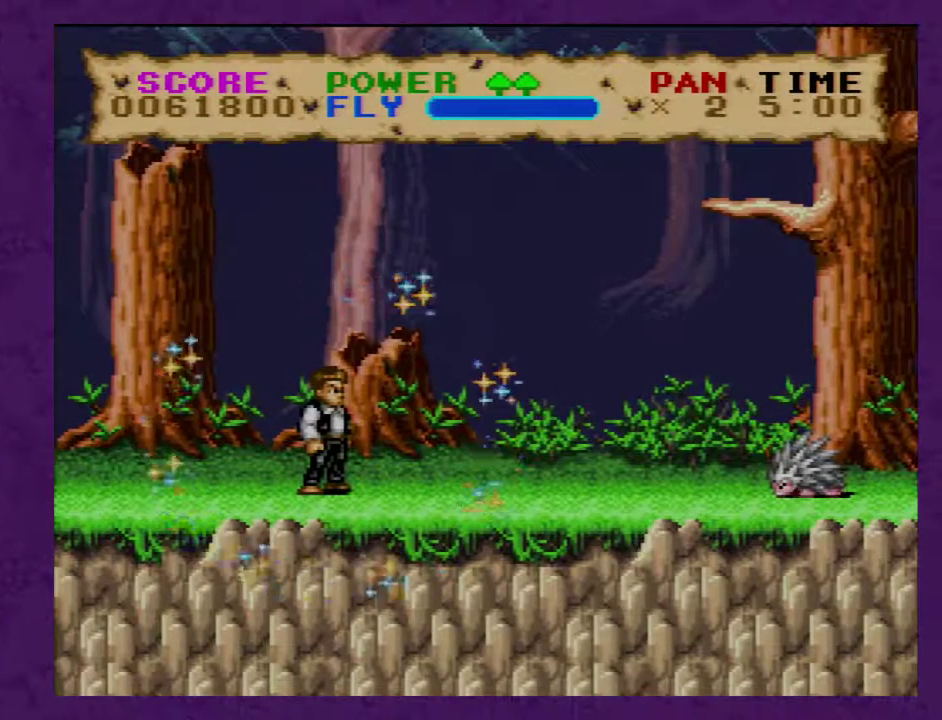
{"buttons": ["DPAD_RIGHT"], "events": []}
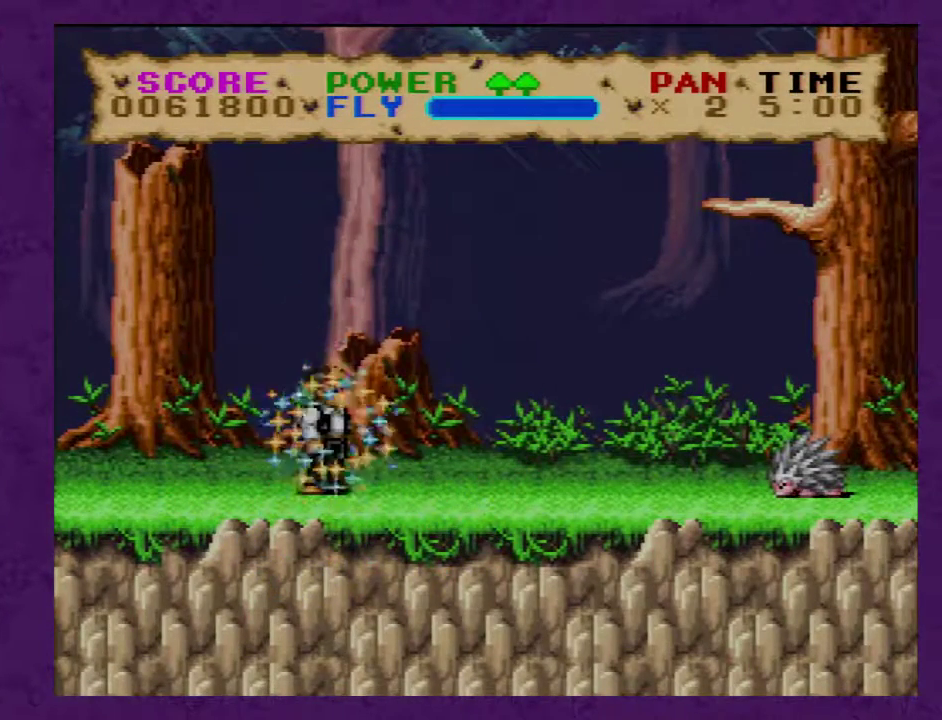
{"buttons": ["Y", "DPAD_RIGHT"], "events": [[200, "Y", "down"]]}
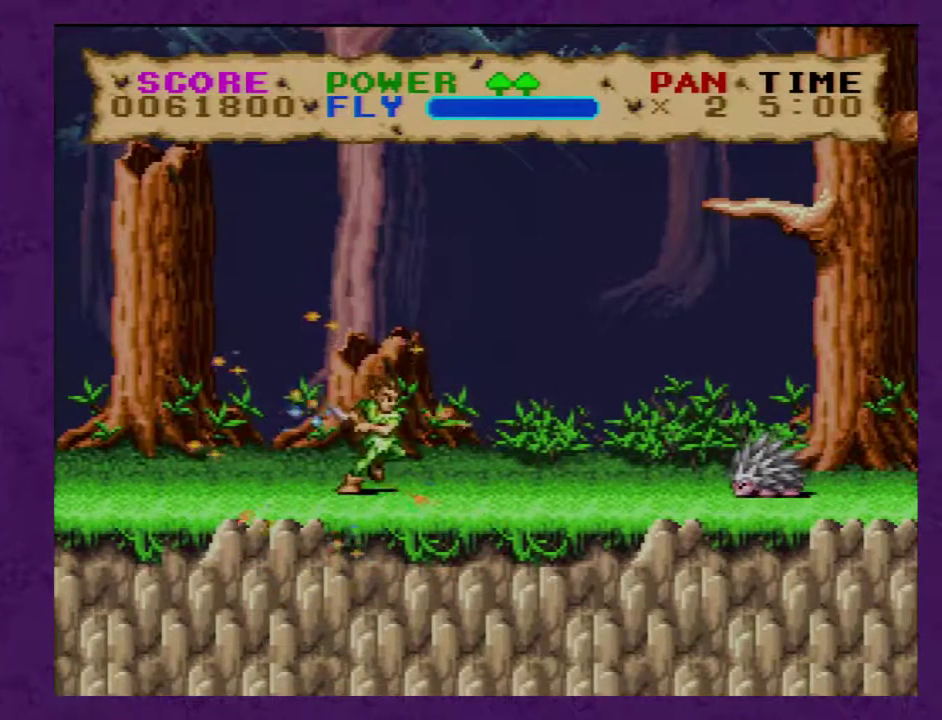
{"buttons": ["Y", "DPAD_RIGHT"], "events": []}
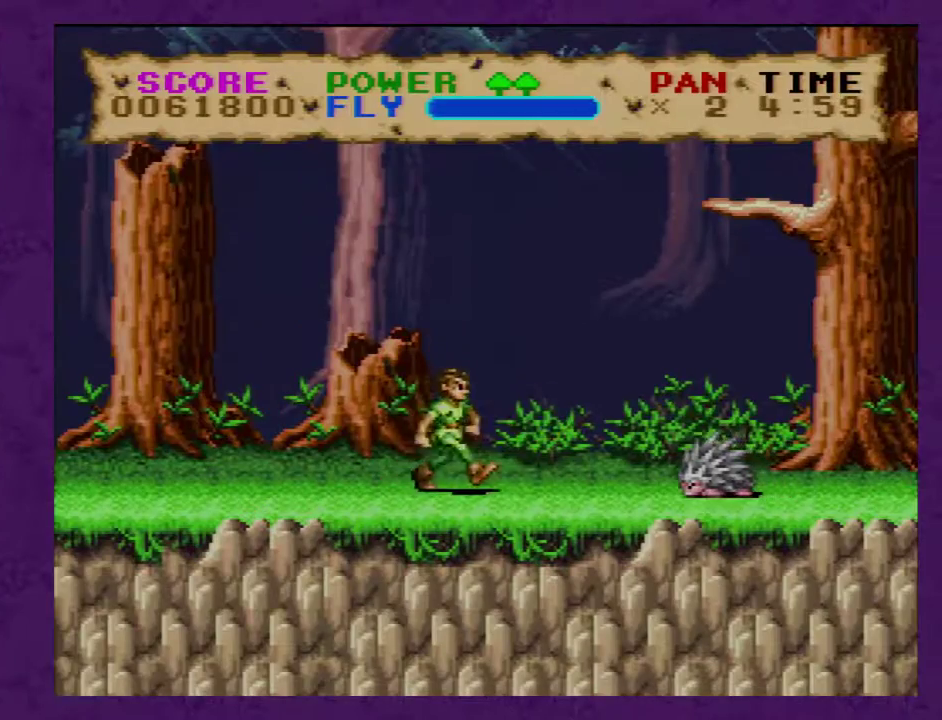
{"buttons": ["Y", "DPAD_RIGHT"], "events": []}
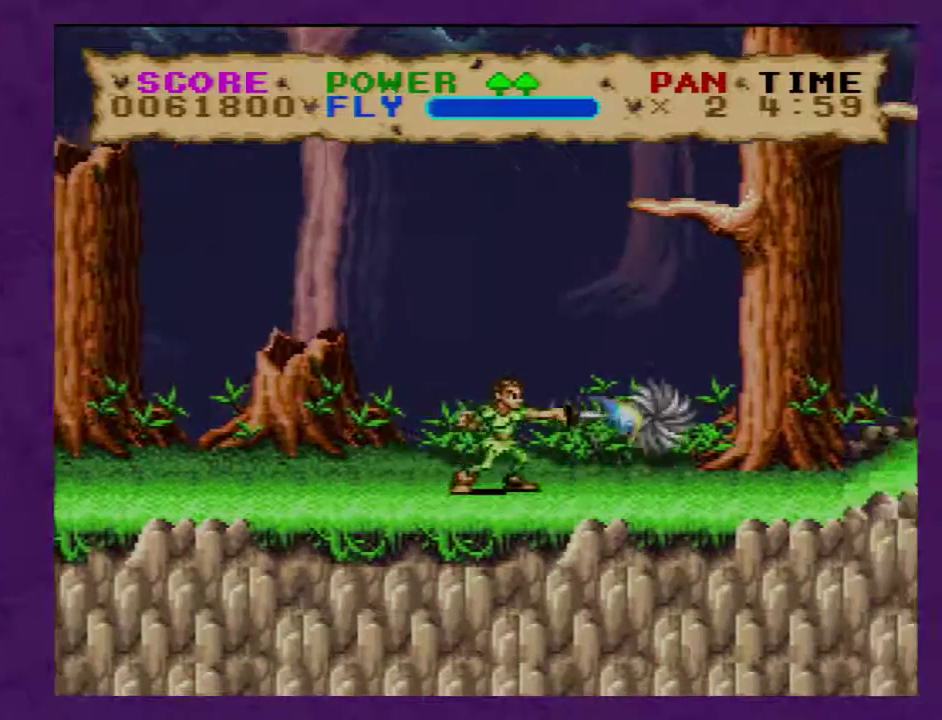
{"buttons": ["Y", "DPAD_RIGHT"], "events": []}
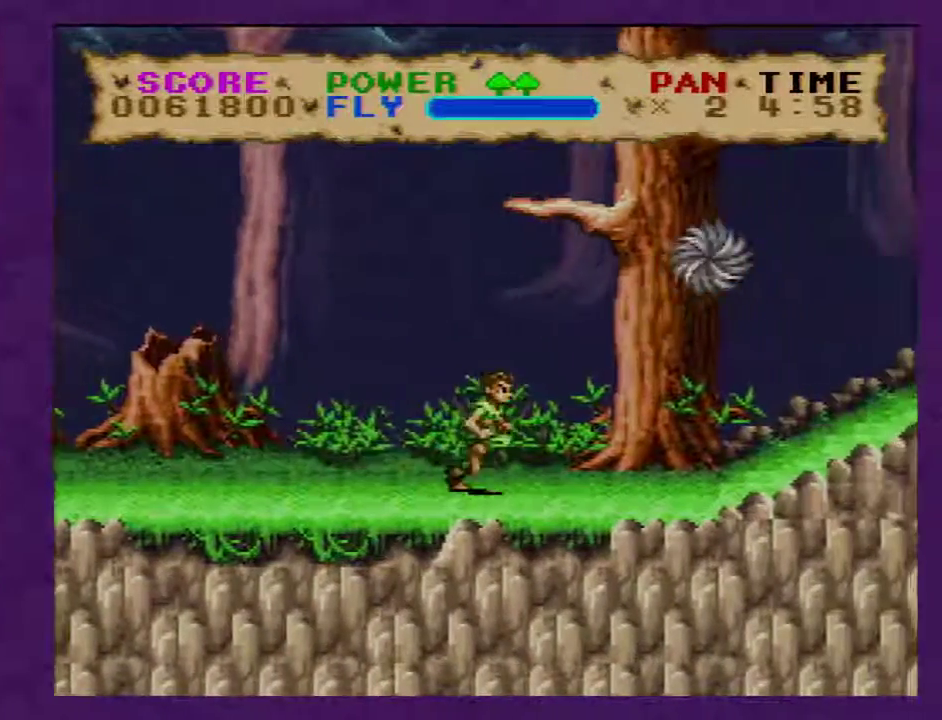
{"buttons": ["Y", "DPAD_RIGHT"], "events": []}
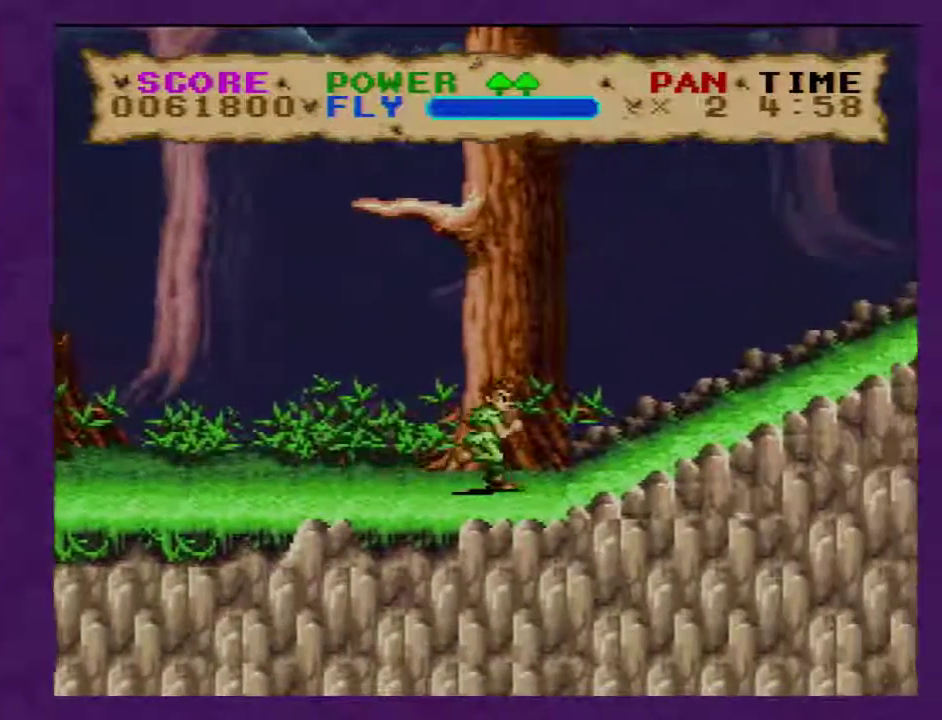
{"buttons": ["B", "Y", "DPAD_RIGHT"], "events": [[167, "B", "down"]]}
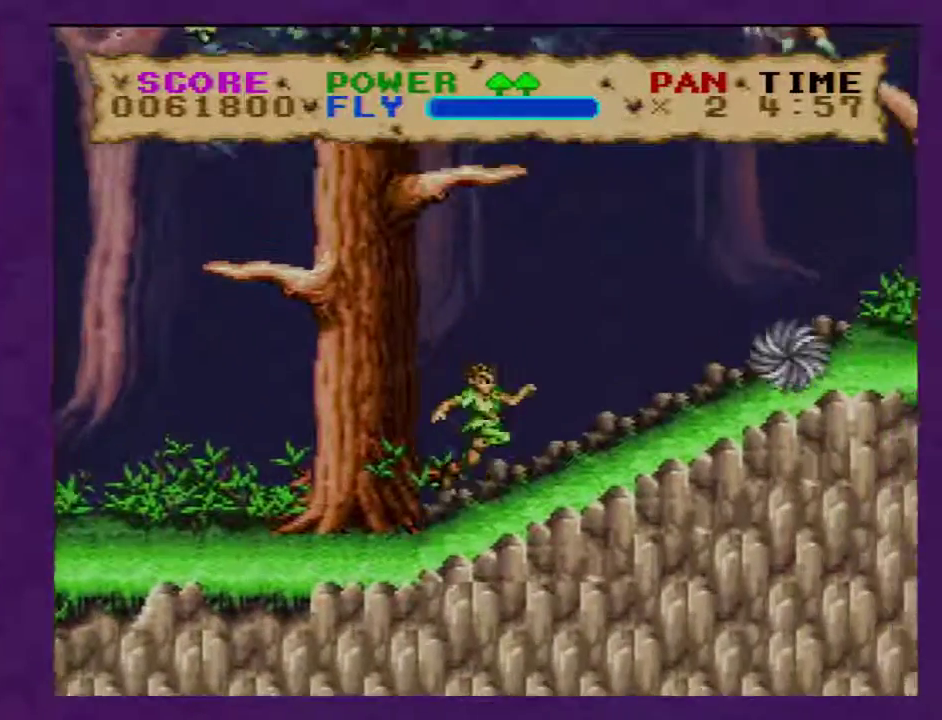
{"buttons": ["B", "Y", "DPAD_RIGHT"], "events": []}
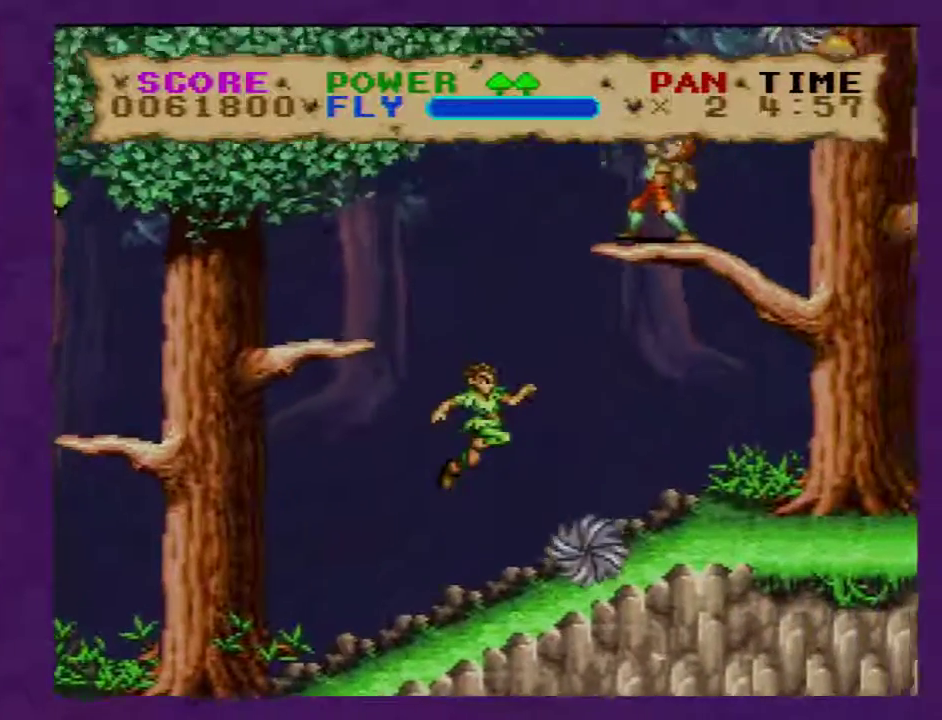
{"buttons": ["Y", "DPAD_RIGHT"], "events": [[350, "B", "up"]]}
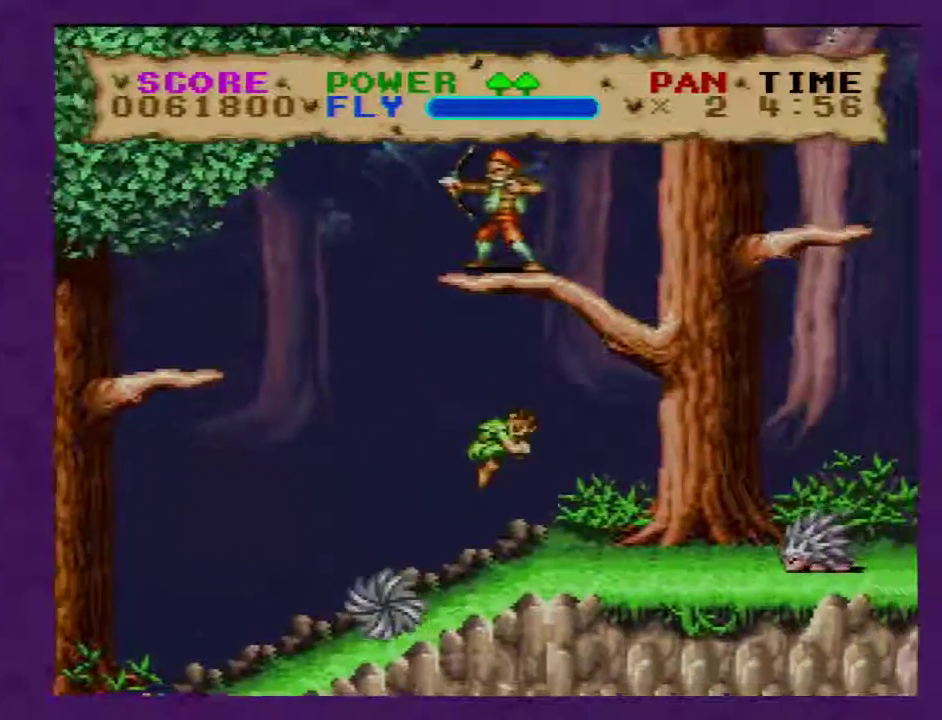
{"buttons": ["Y", "DPAD_RIGHT"], "events": [[17, "Y", "up"], [67, "Y", "down"]]}
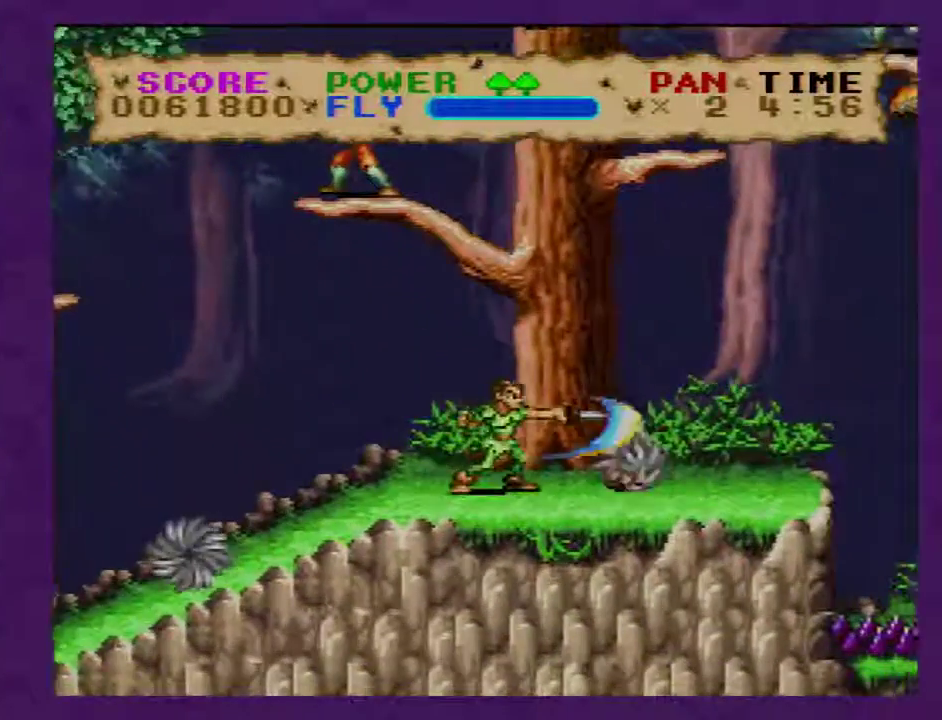
{"buttons": ["Y", "DPAD_RIGHT"], "events": []}
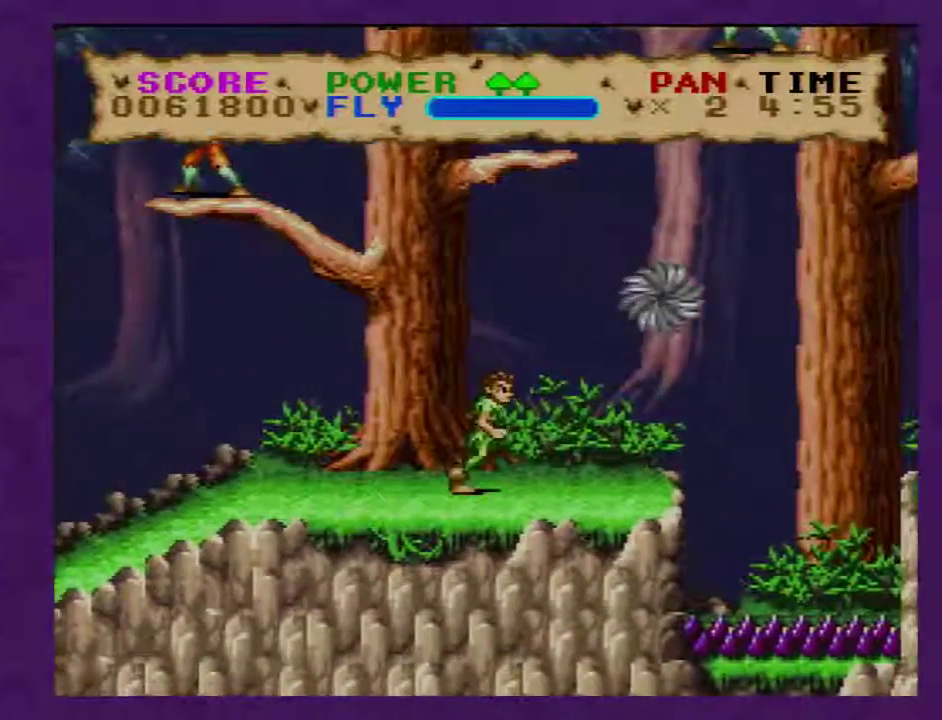
{"buttons": ["B", "Y", "DPAD_RIGHT"], "events": [[283, "B", "down"]]}
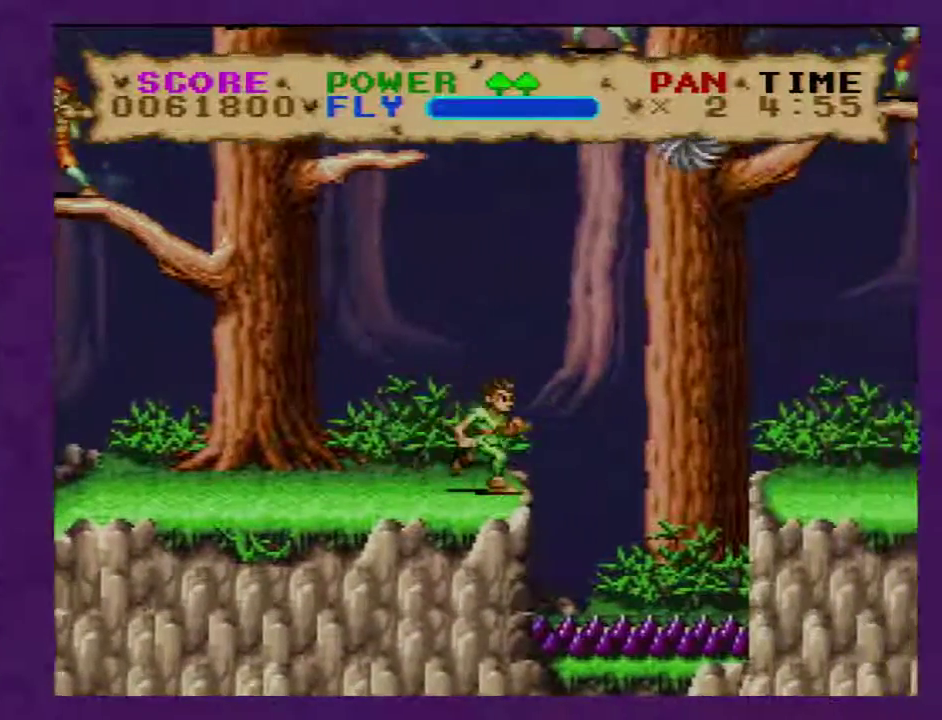
{"buttons": ["Y", "DPAD_RIGHT"], "events": [[133, "B", "up"]]}
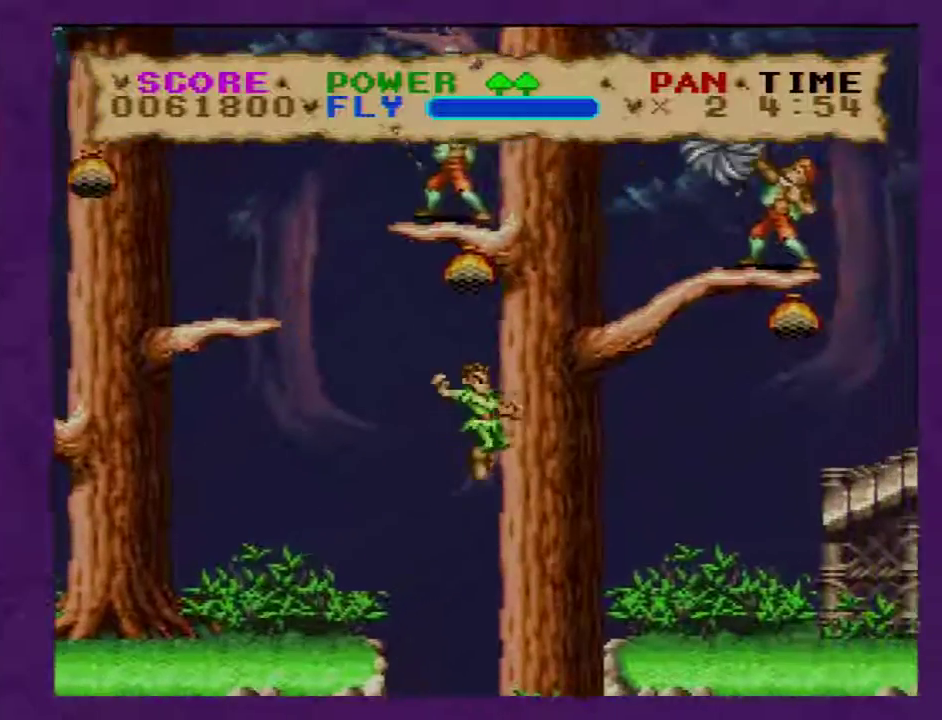
{"buttons": ["Y", "DPAD_RIGHT"], "events": []}
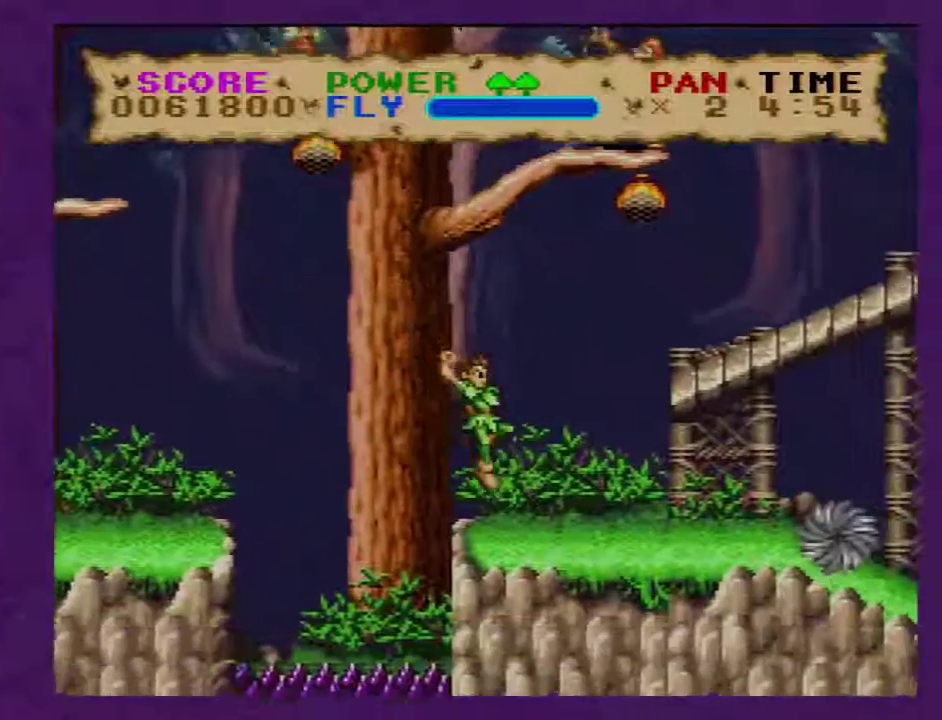
{"buttons": ["B", "Y", "DPAD_RIGHT"], "events": [[250, "B", "down"]]}
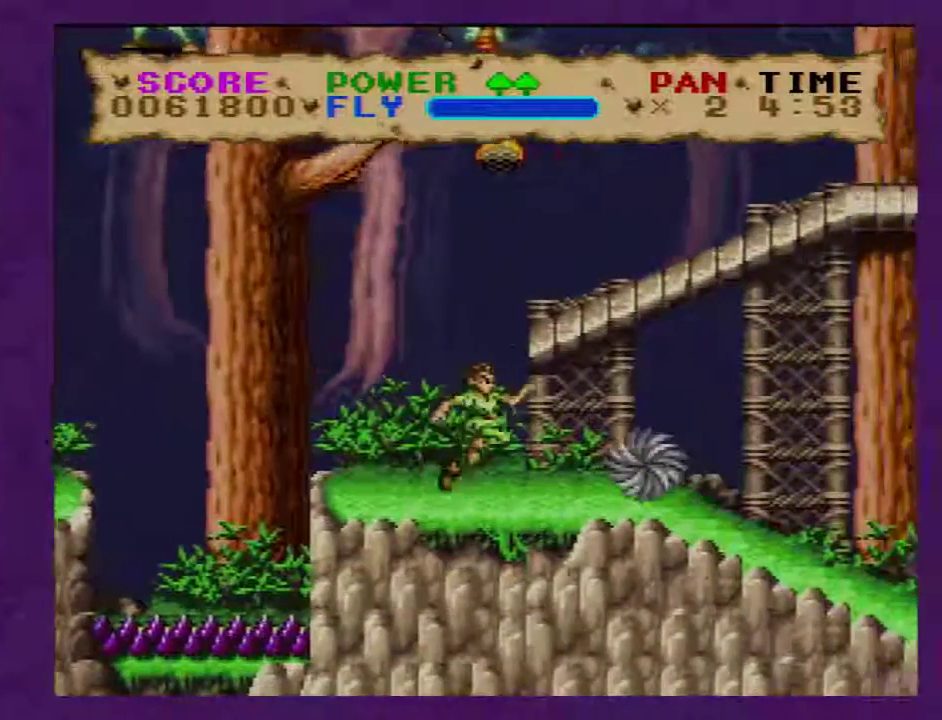
{"buttons": ["B", "Y", "DPAD_RIGHT"], "events": []}
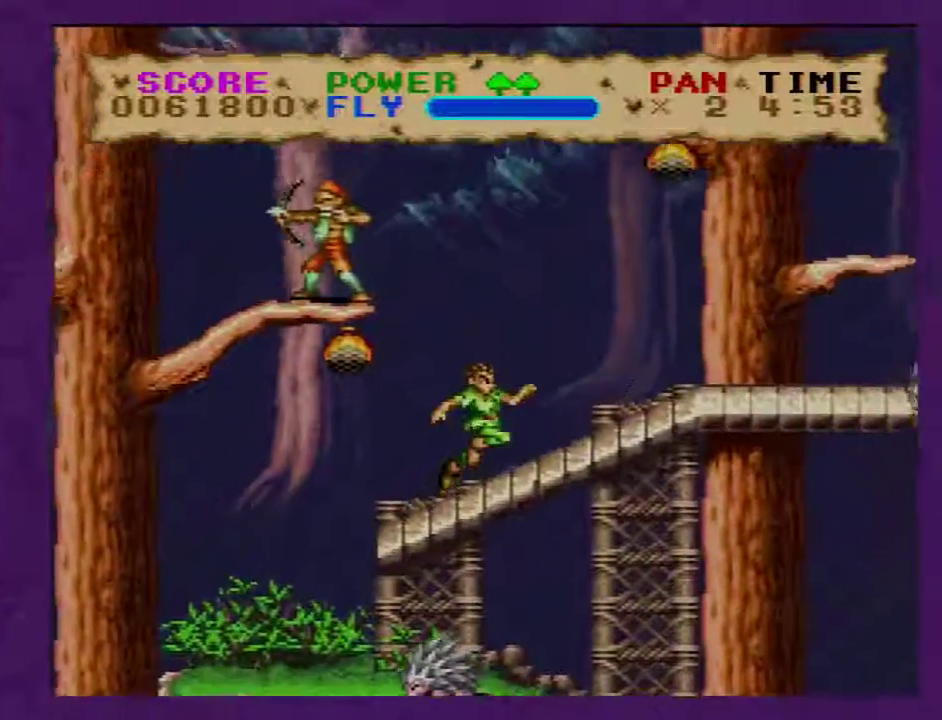
{"buttons": ["DPAD_RIGHT"], "events": [[250, "B", "up"], [467, "Y", "up"]]}
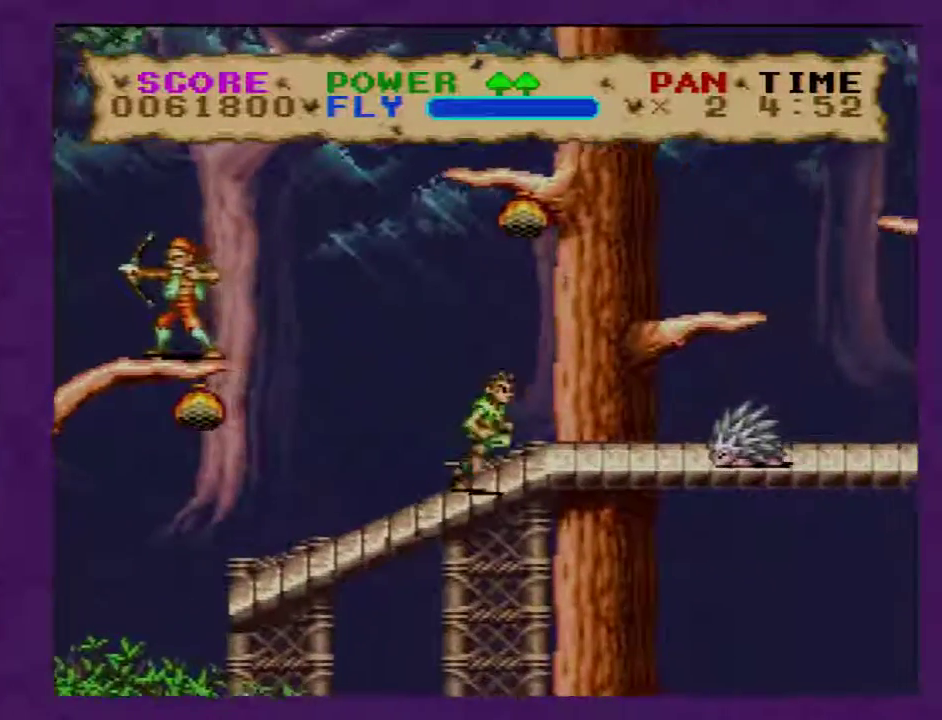
{"buttons": ["Y", "DPAD_RIGHT"], "events": [[33, "Y", "down"]]}
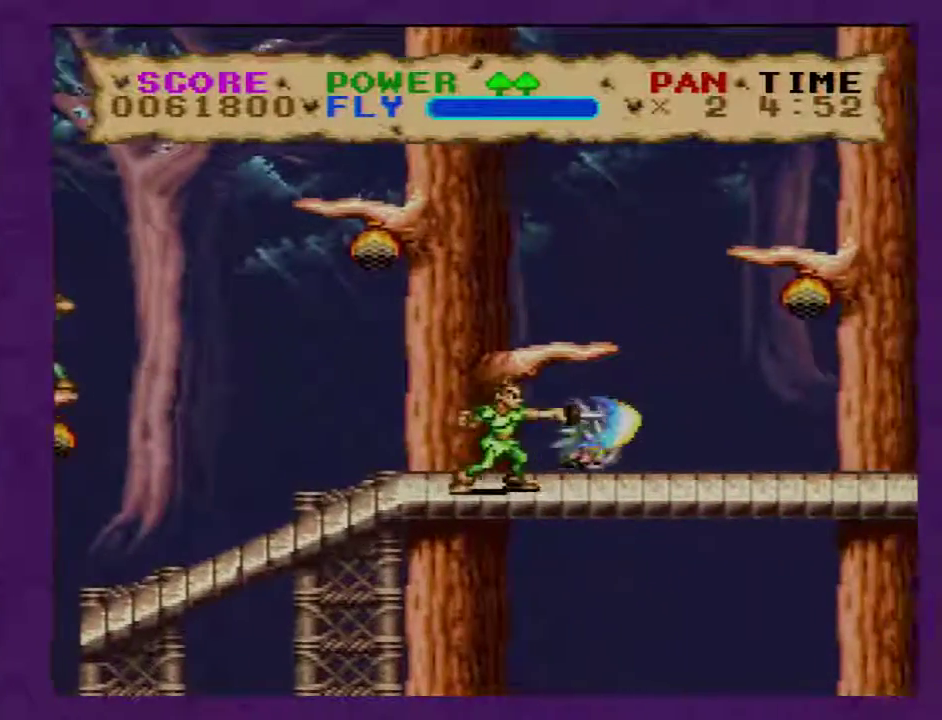
{"buttons": ["Y", "DPAD_RIGHT"], "events": []}
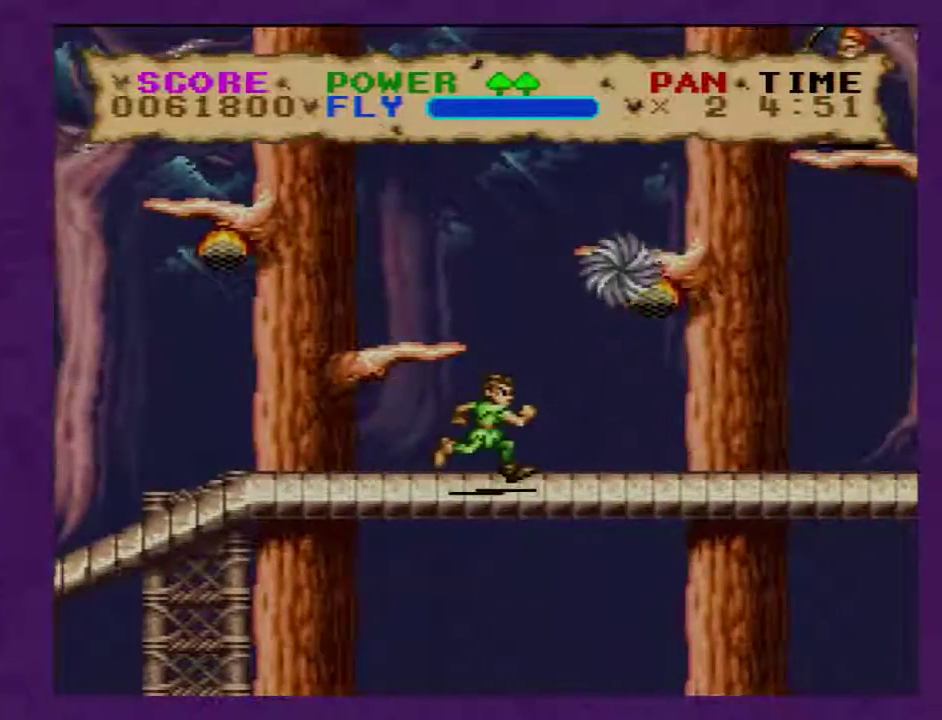
{"buttons": ["Y", "DPAD_RIGHT"], "events": []}
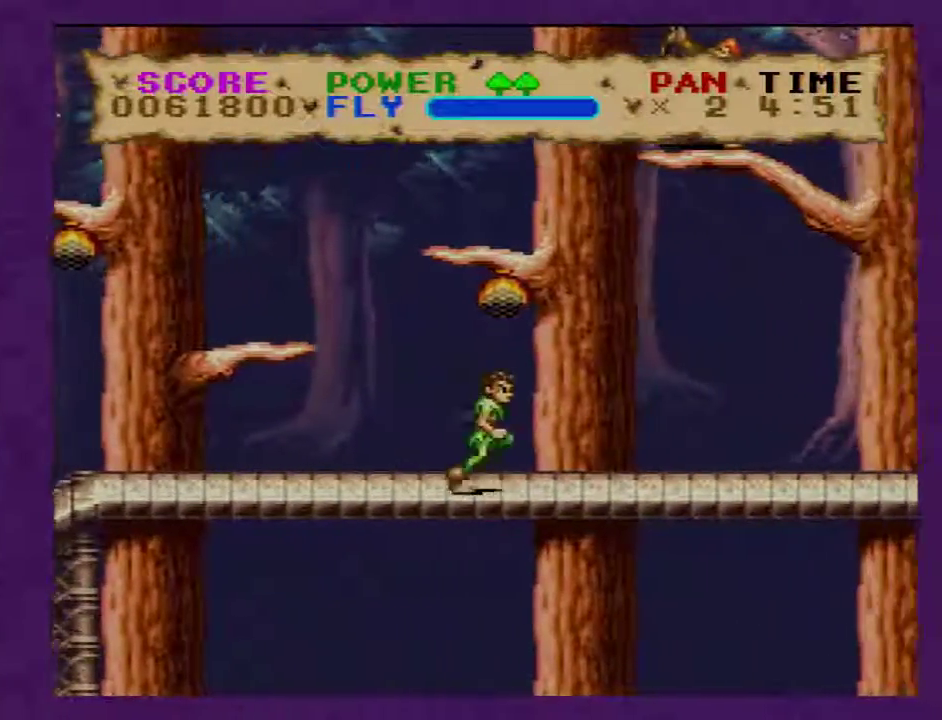
{"buttons": ["Y", "DPAD_RIGHT"], "events": []}